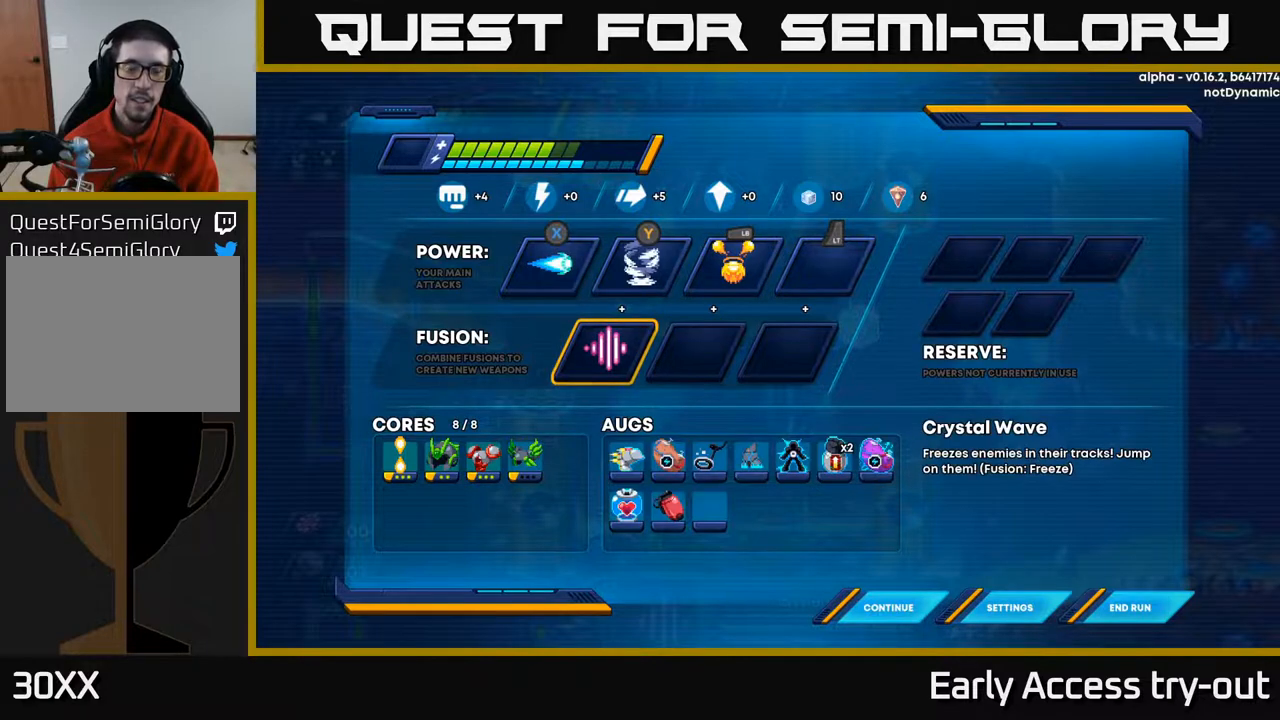
Gameplay with a controller (Xbox layout); each line is a JSON object with the inputs held at the frame after it. "events" lists button and stick changes between this image and that frame as [ms after this image, input, new state], when the widget could be followed in between. Not read: left_stick.
{"buttons": [], "right_stick": "center", "events": []}
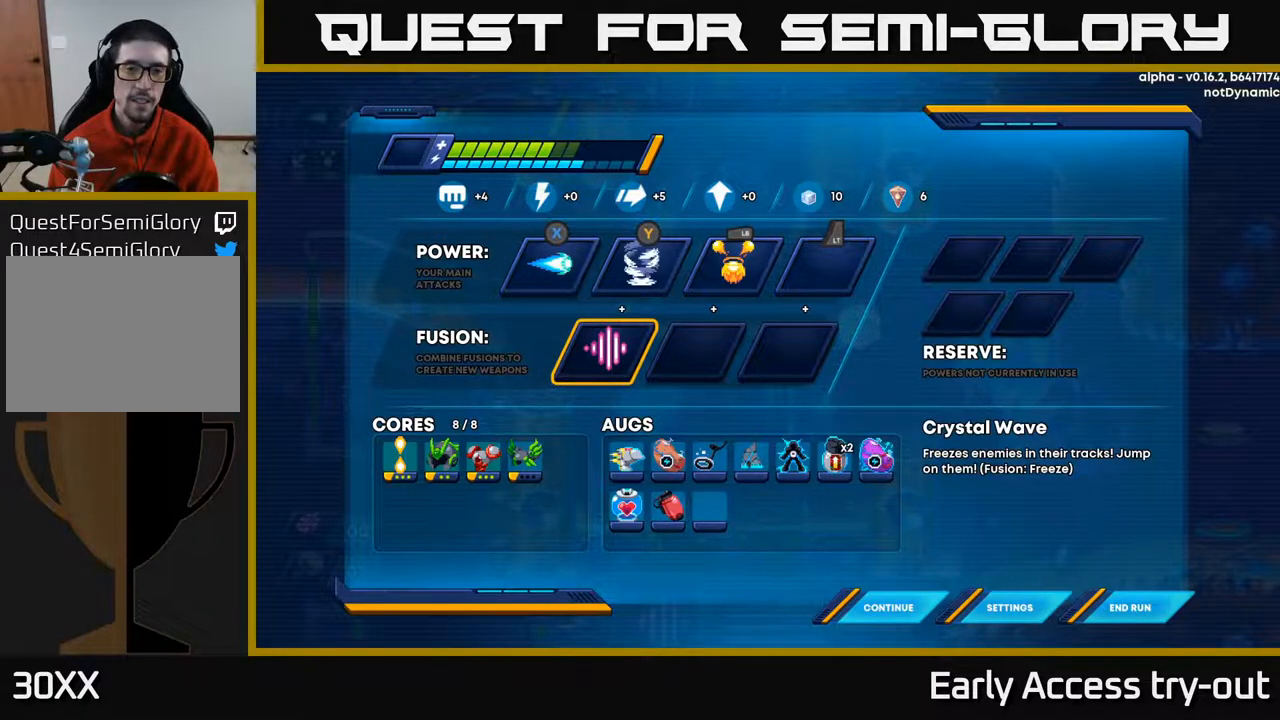
{"buttons": [], "right_stick": "center", "events": []}
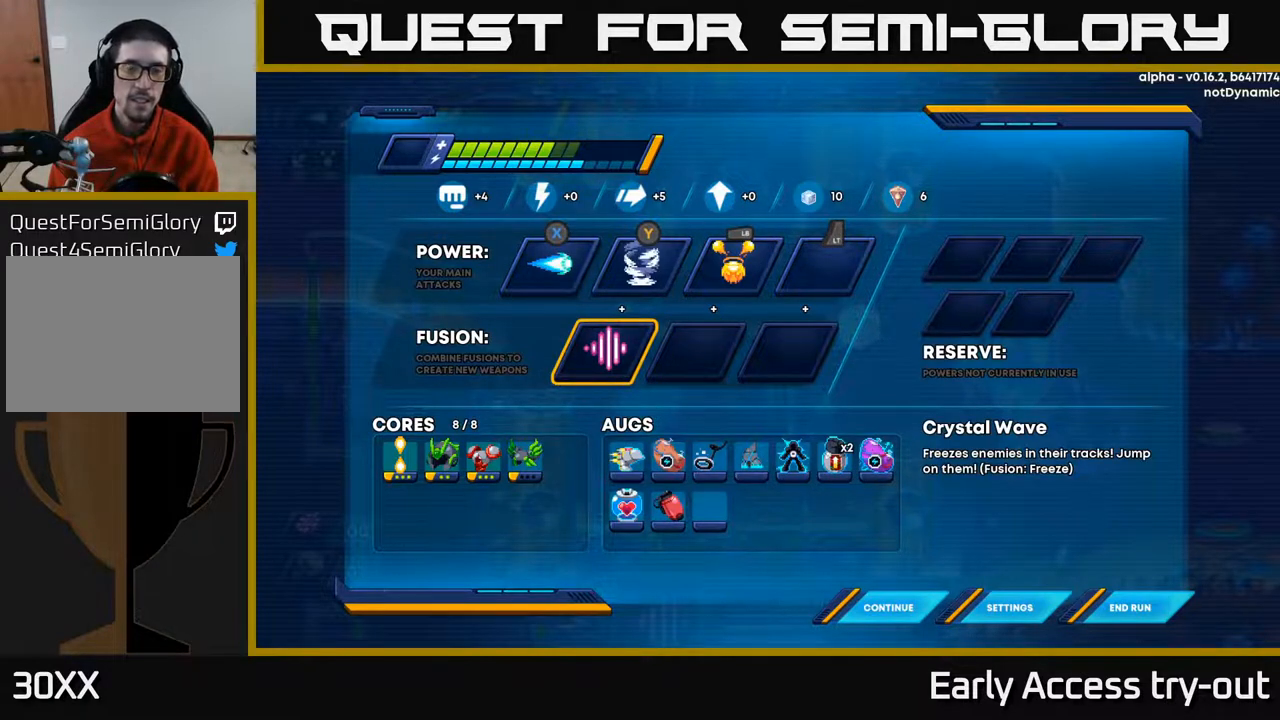
{"buttons": ["DPAD_DOWN"], "right_stick": "center", "events": [[117, "DPAD_UP", "down"], [250, "DPAD_UP", "up"], [467, "DPAD_DOWN", "down"]]}
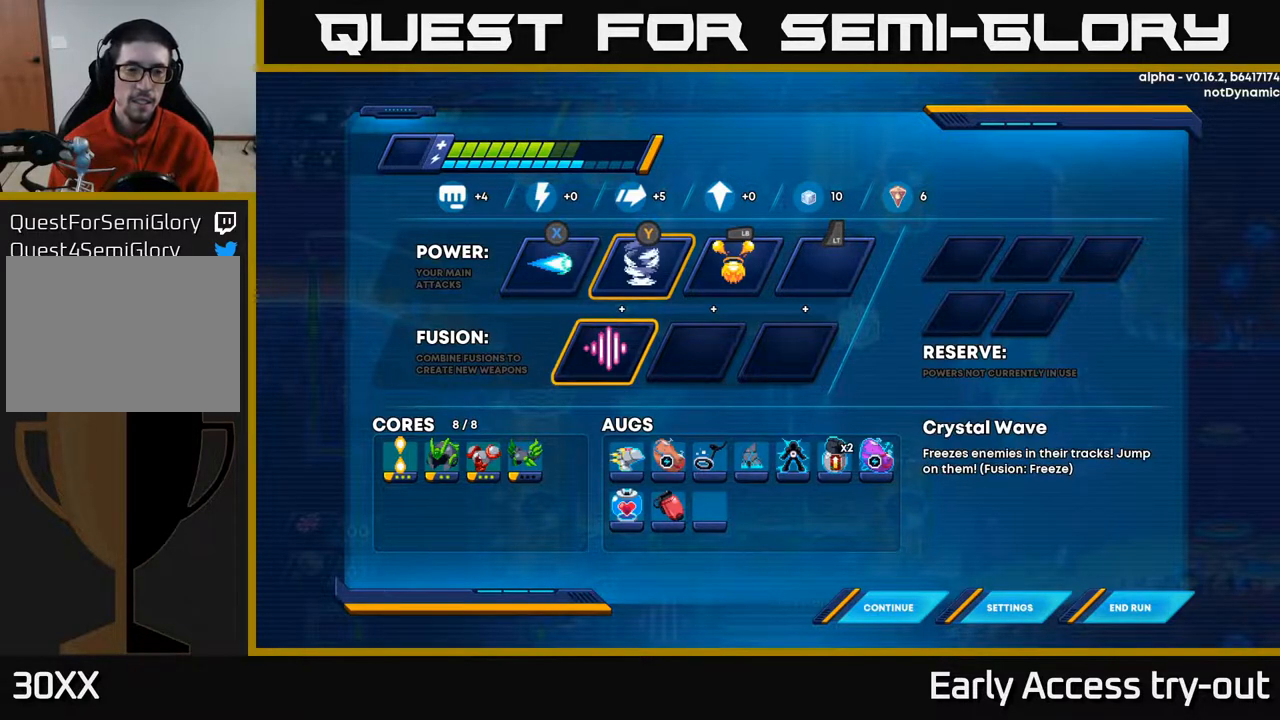
{"buttons": [], "right_stick": "center", "events": [[117, "DPAD_DOWN", "up"]]}
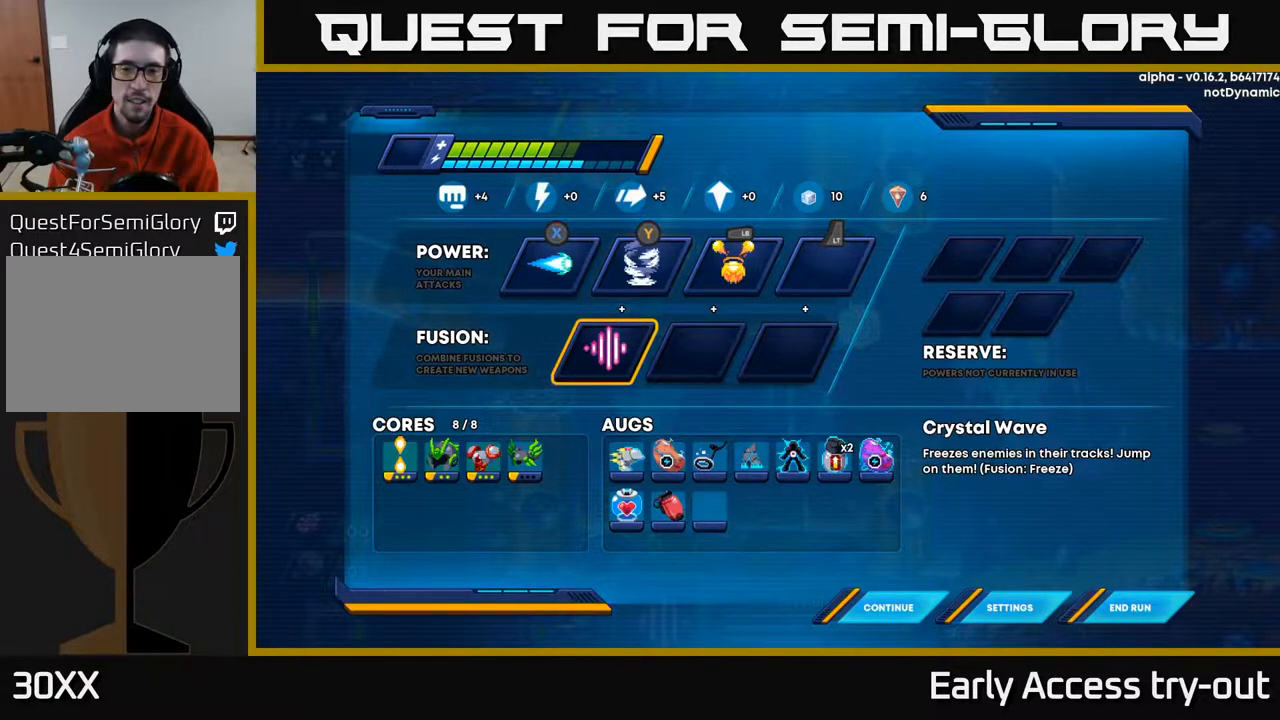
{"buttons": [], "right_stick": "center", "events": [[200, "DPAD_UP", "down"], [283, "DPAD_UP", "up"]]}
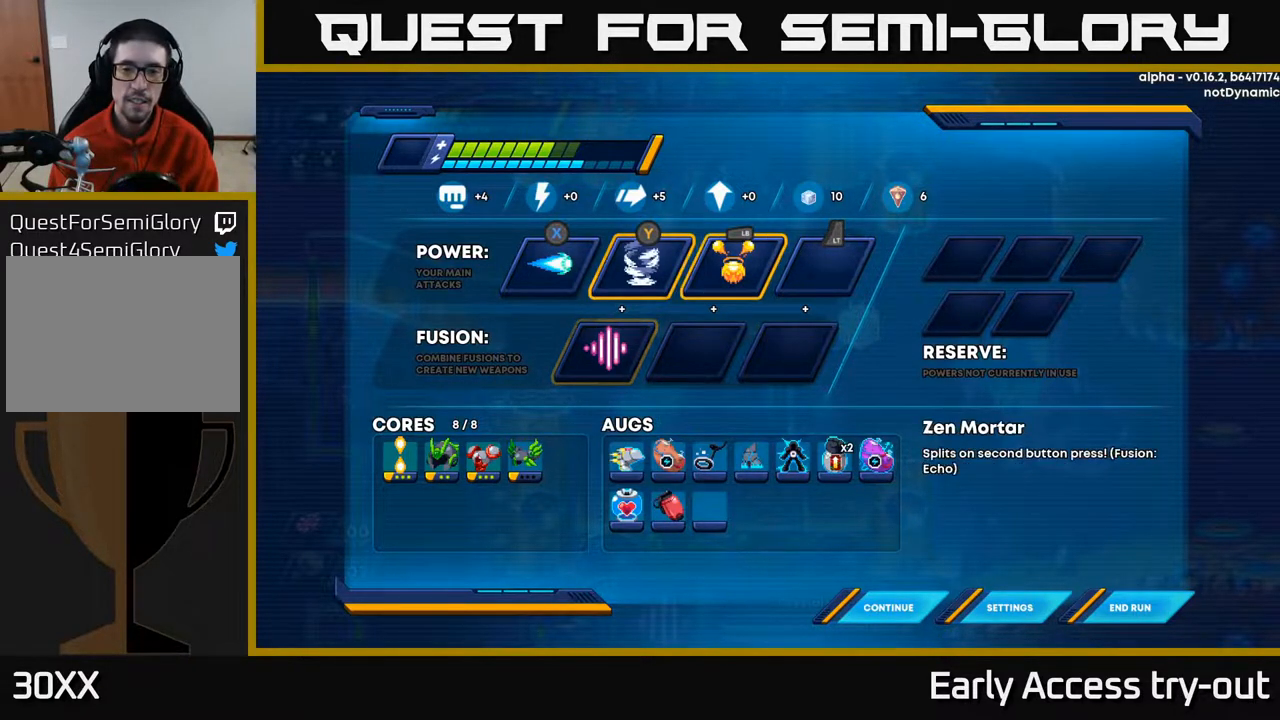
{"buttons": [], "right_stick": "center", "events": [[17, "DPAD_RIGHT", "down"], [117, "DPAD_RIGHT", "up"], [267, "DPAD_LEFT", "down"], [433, "DPAD_LEFT", "up"]]}
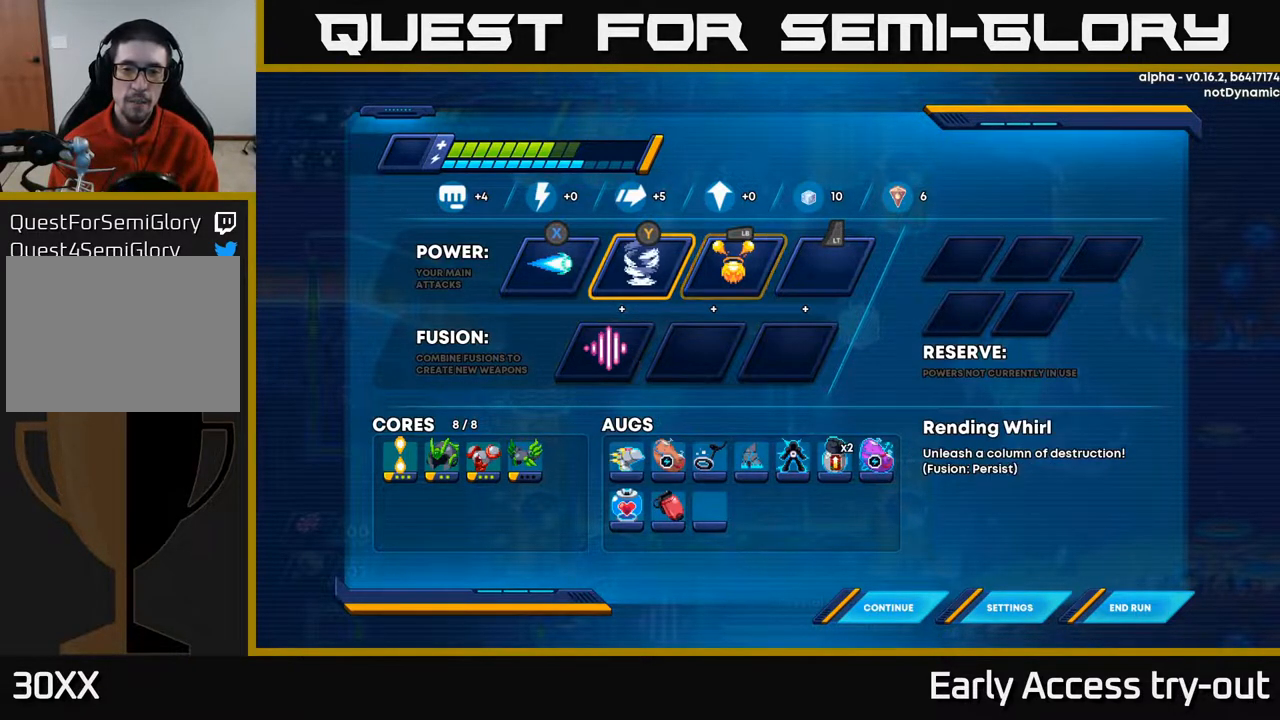
{"buttons": [], "right_stick": "center", "events": []}
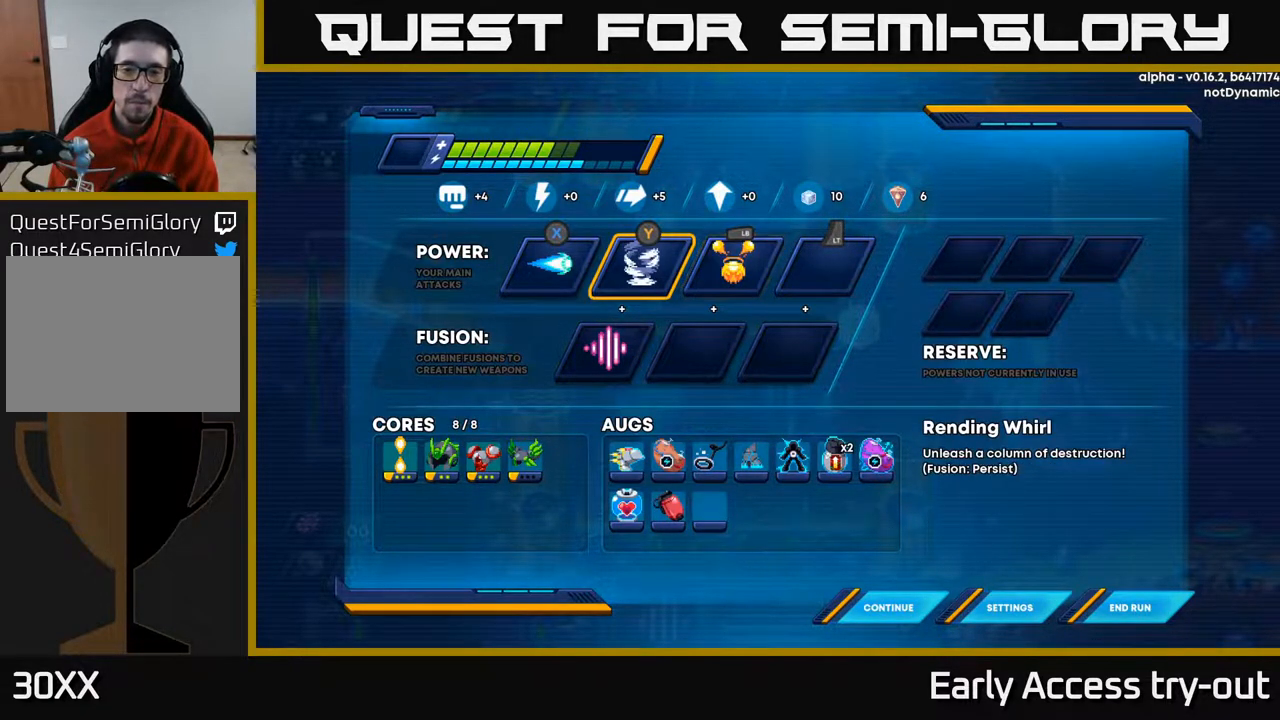
{"buttons": ["DPAD_DOWN"], "right_stick": "center", "events": [[467, "DPAD_DOWN", "down"]]}
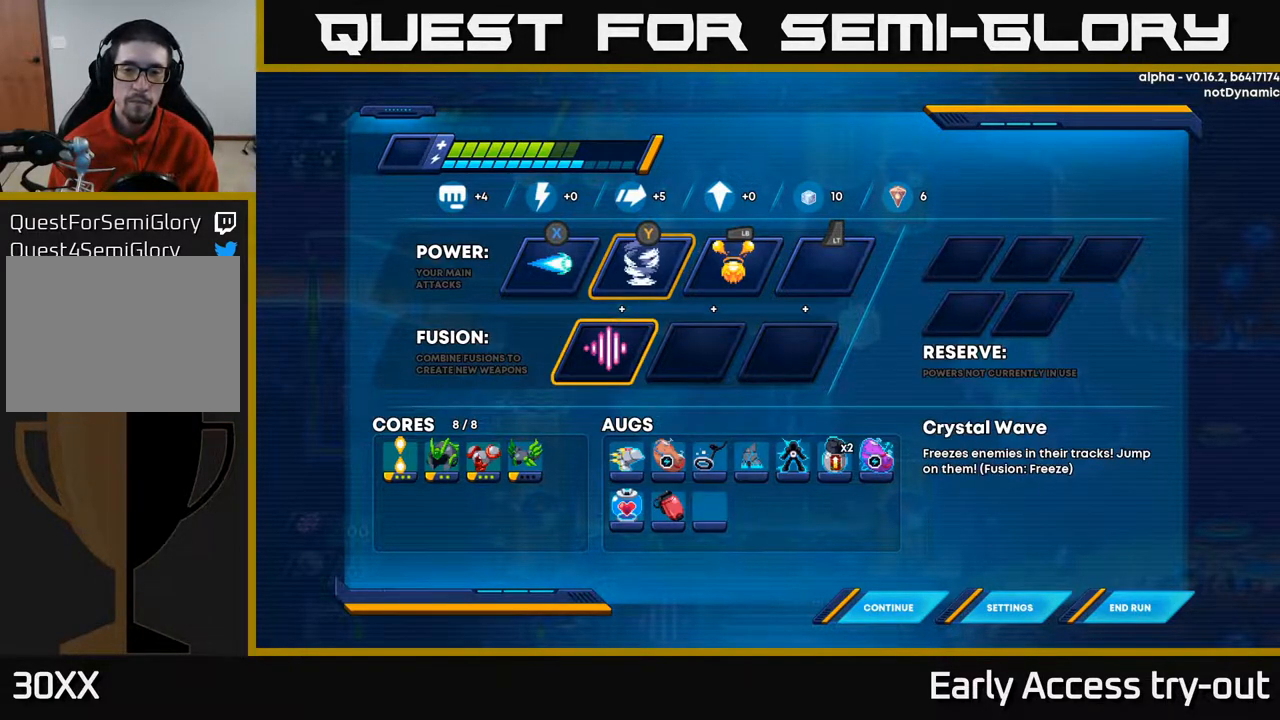
{"buttons": [], "right_stick": "center", "events": [[83, "DPAD_DOWN", "up"], [300, "DPAD_RIGHT", "down"], [383, "DPAD_RIGHT", "up"]]}
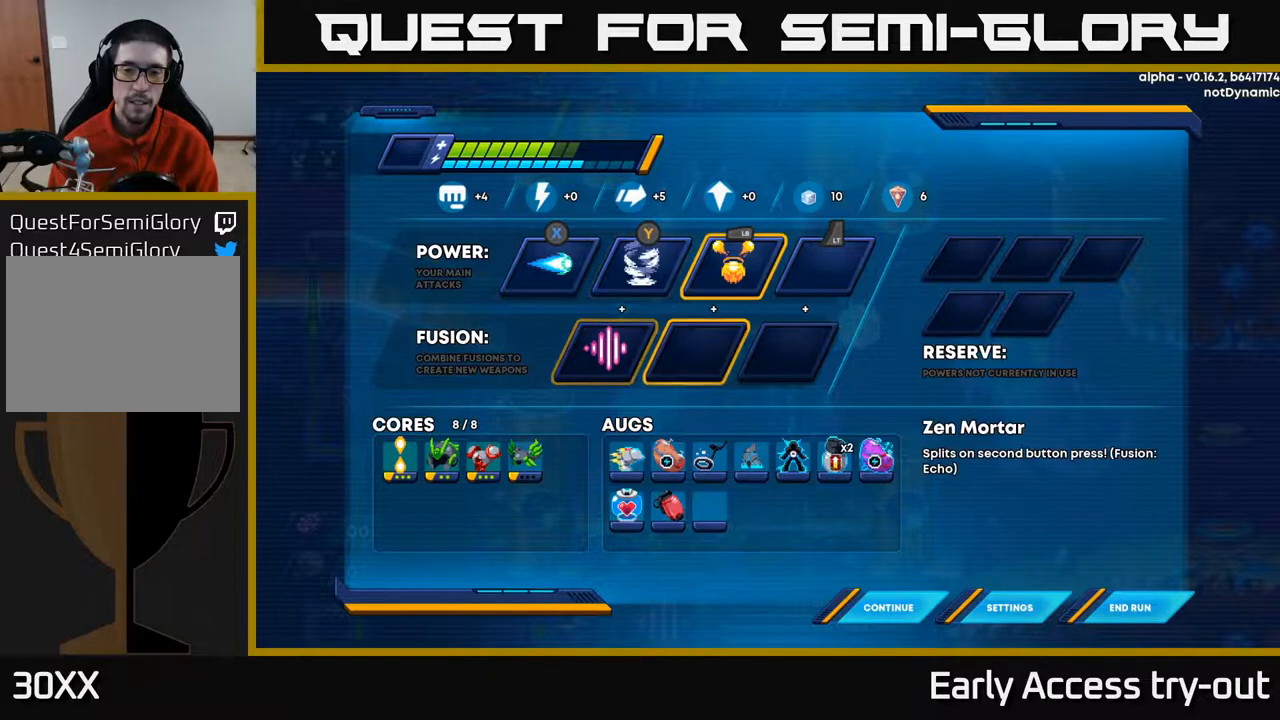
{"buttons": [], "right_stick": "center", "events": [[33, "DPAD_UP", "down"], [133, "DPAD_UP", "up"], [300, "DPAD_LEFT", "down"], [433, "DPAD_LEFT", "up"]]}
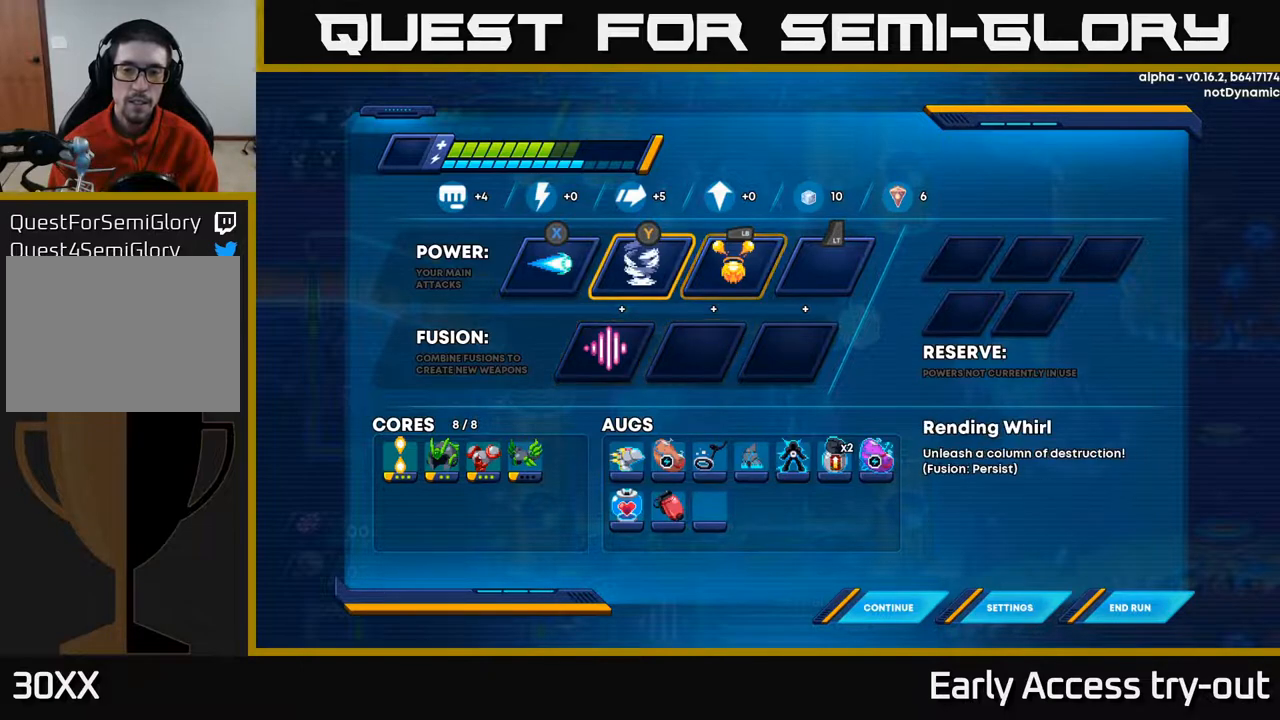
{"buttons": [], "right_stick": "center", "events": [[317, "DPAD_RIGHT", "down"], [433, "DPAD_RIGHT", "up"]]}
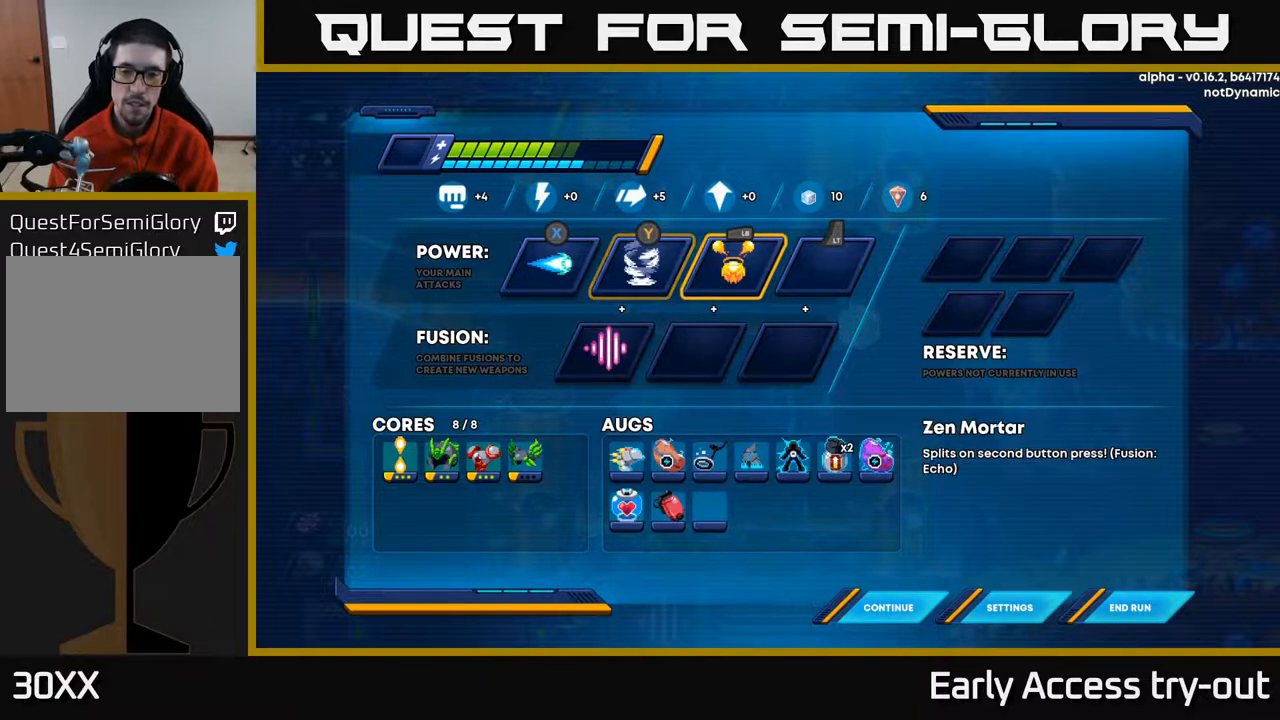
{"buttons": [], "right_stick": "center", "events": []}
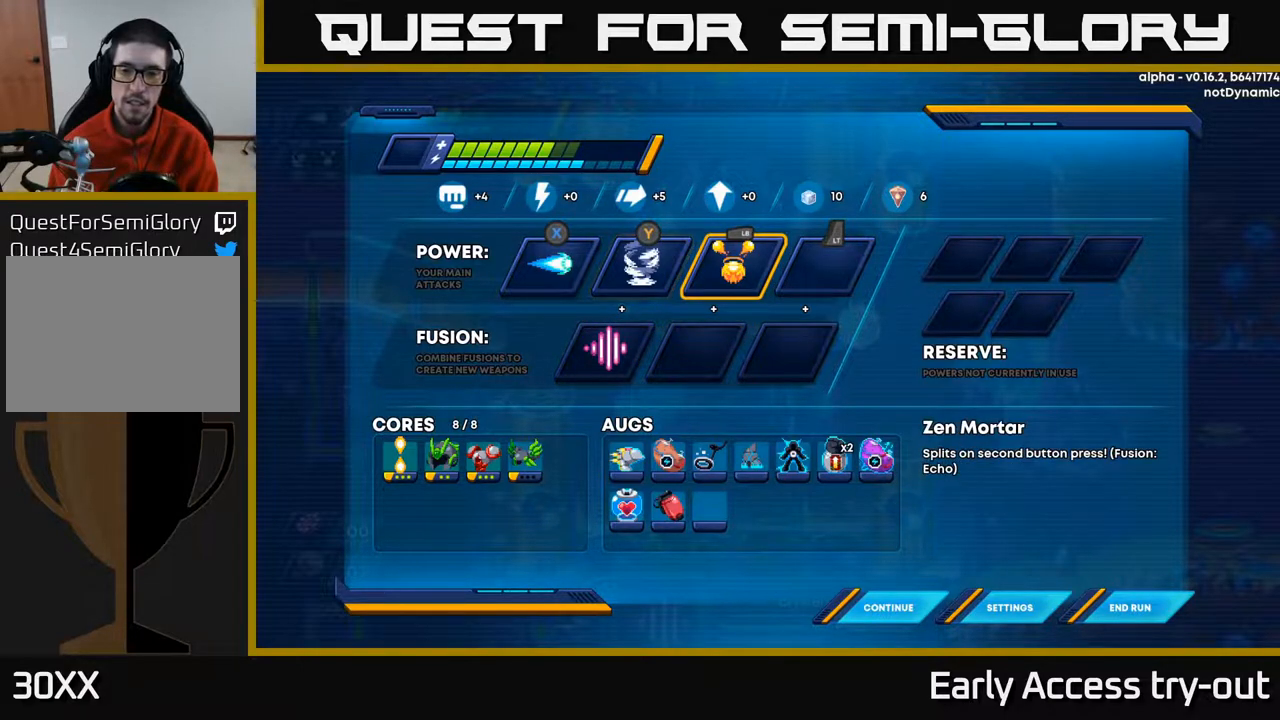
{"buttons": [], "right_stick": "center", "events": []}
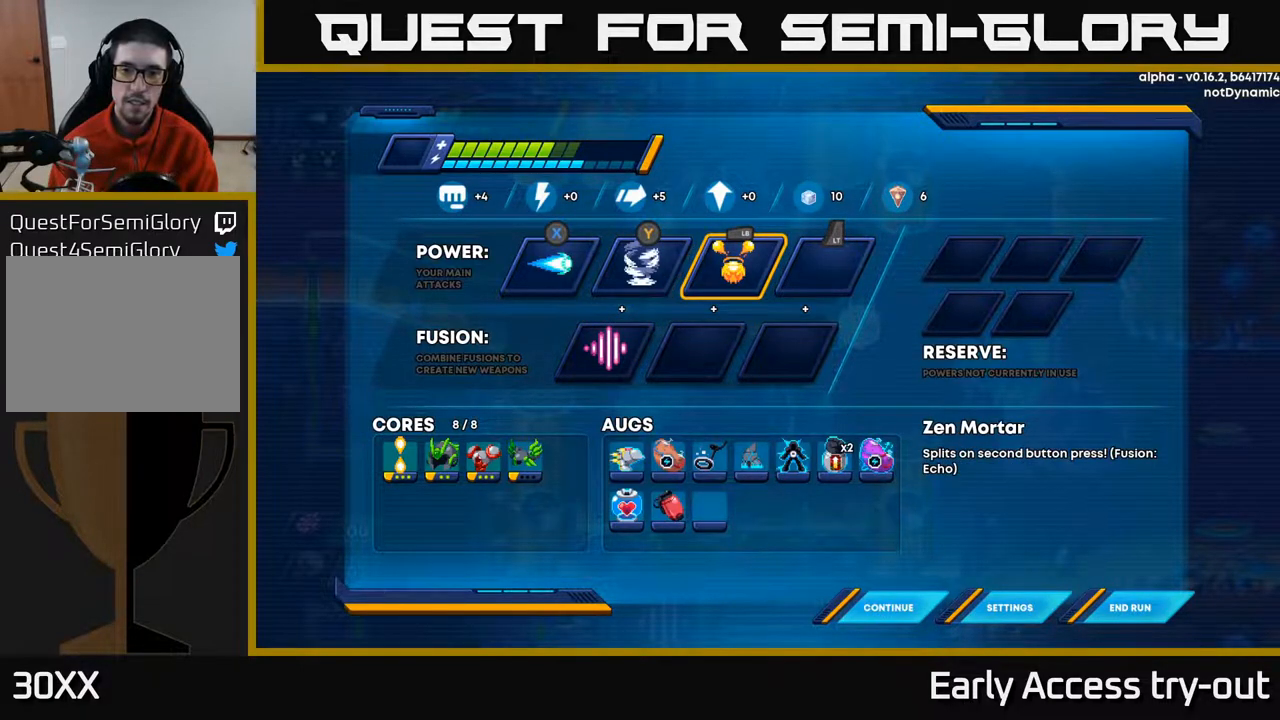
{"buttons": [], "right_stick": "center", "events": []}
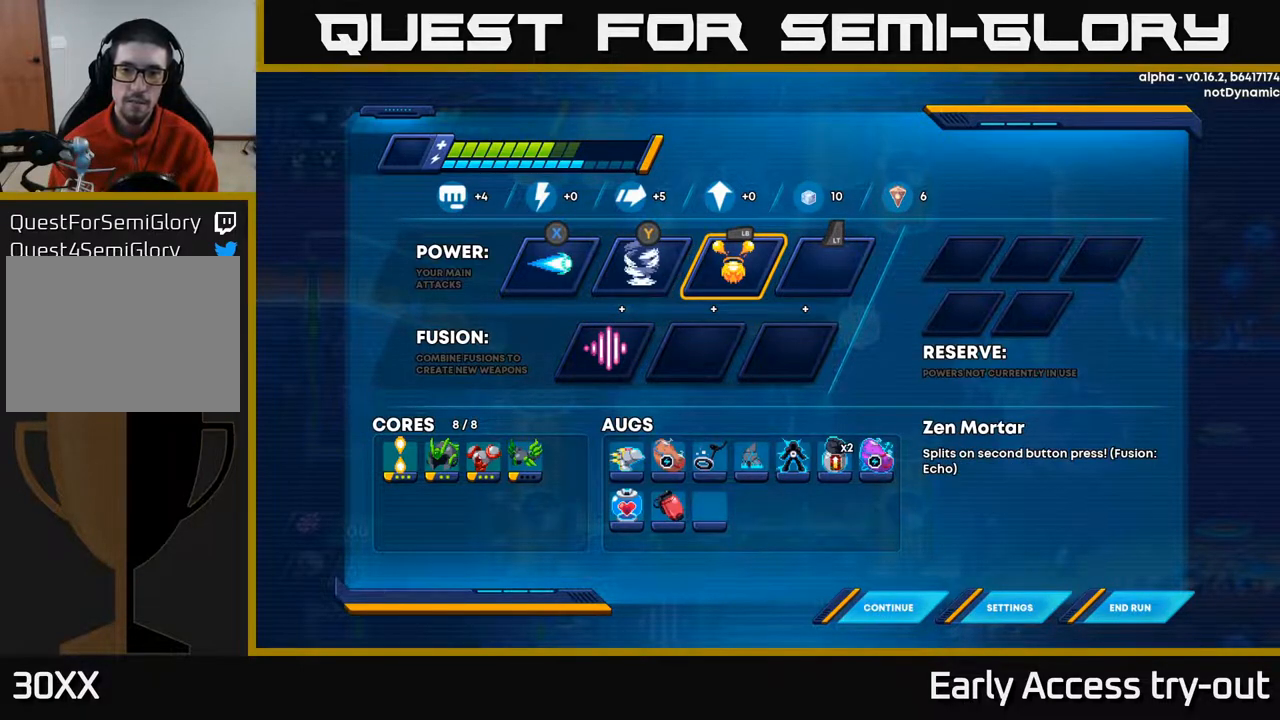
{"buttons": ["DPAD_RIGHT"], "right_stick": "center", "events": [[233, "DPAD_RIGHT", "down"], [283, "DPAD_RIGHT", "up"], [400, "DPAD_RIGHT", "down"]]}
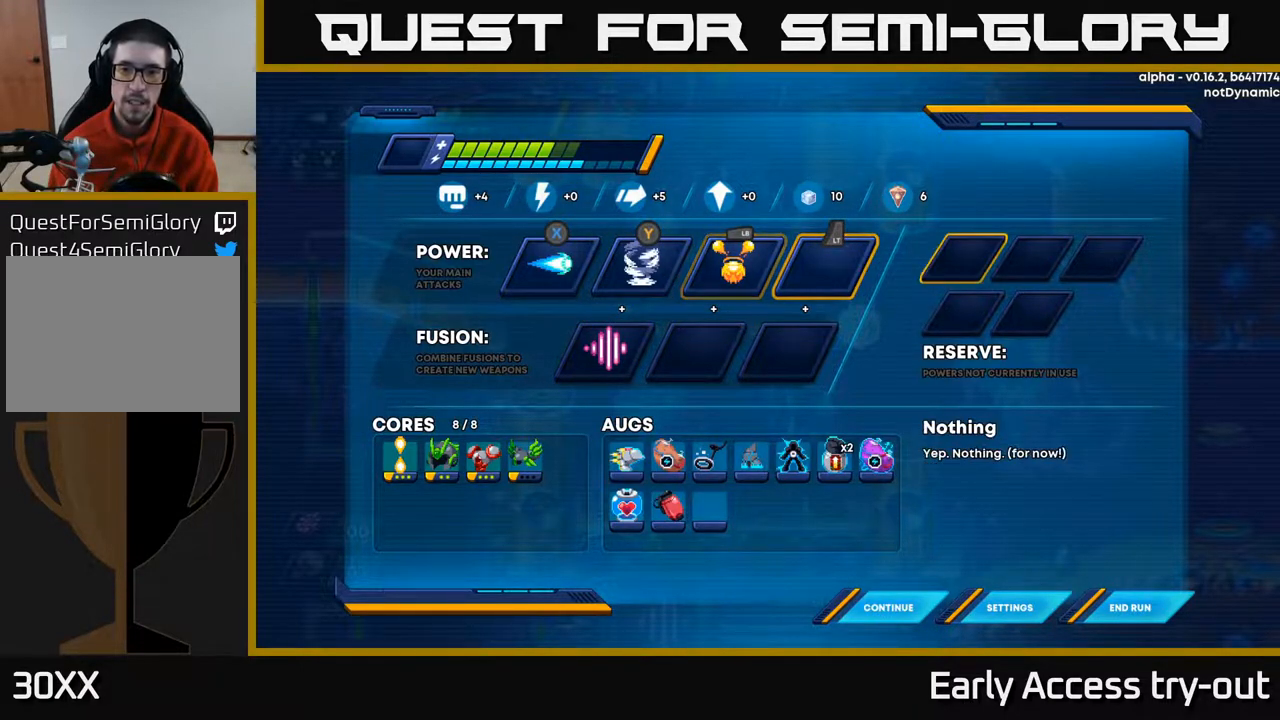
{"buttons": [], "right_stick": "center", "events": [[17, "DPAD_RIGHT", "up"], [250, "DPAD_LEFT", "down"], [417, "DPAD_LEFT", "up"]]}
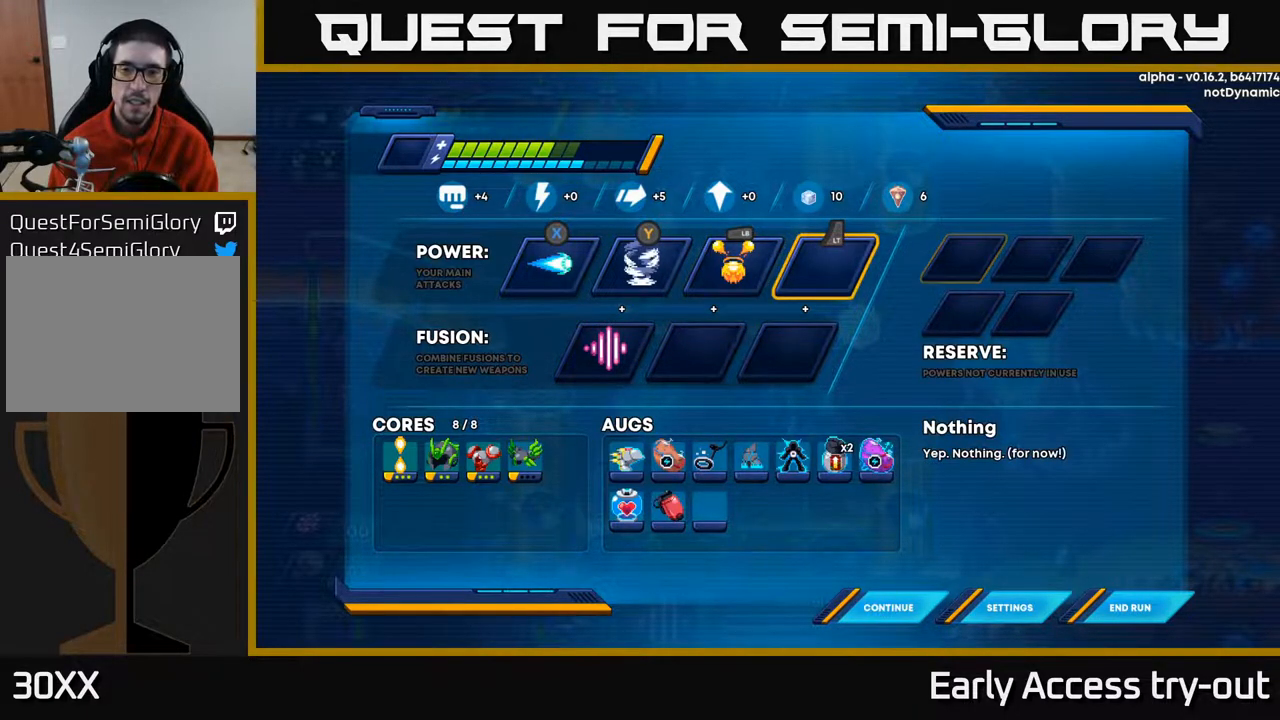
{"buttons": [], "right_stick": "center", "events": []}
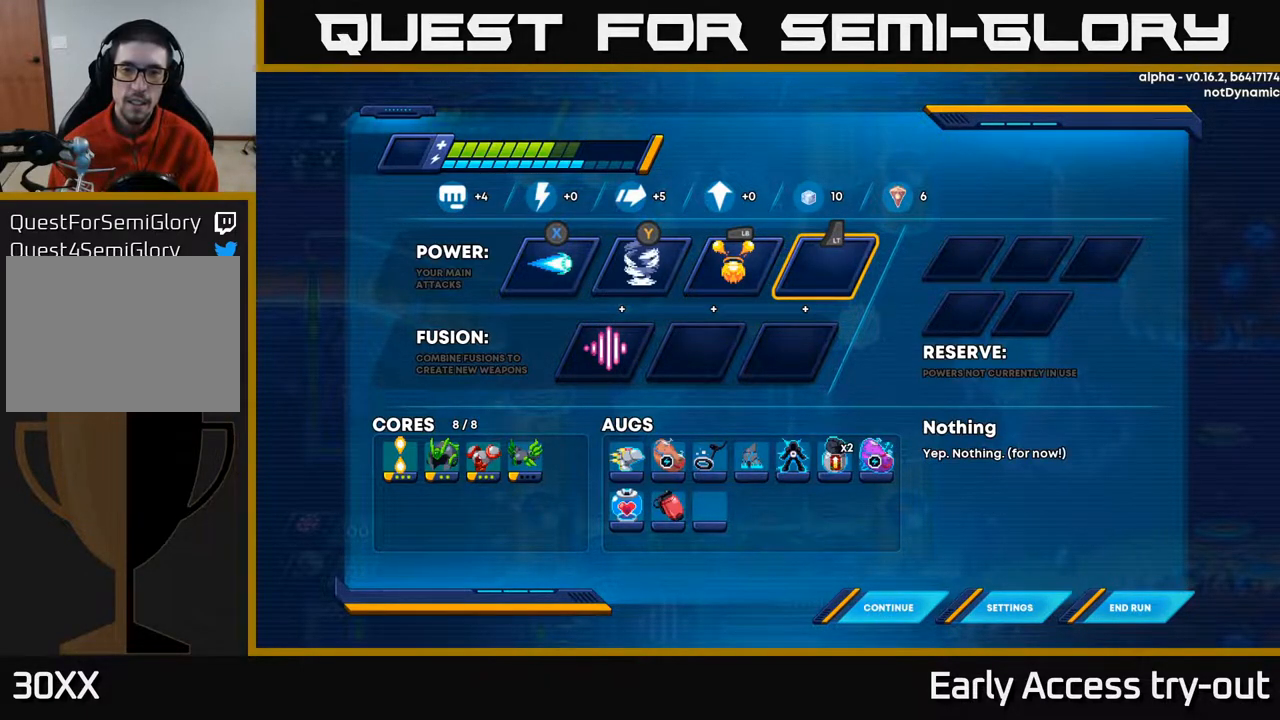
{"buttons": [], "right_stick": "center", "events": []}
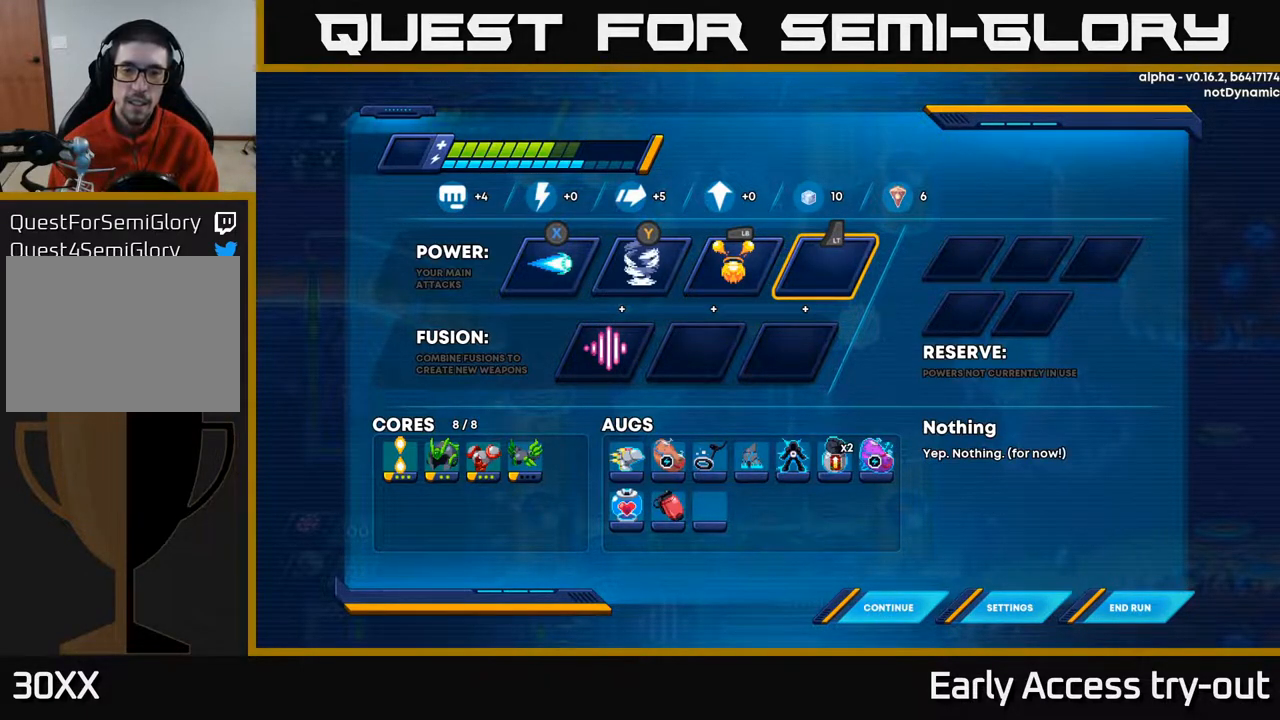
{"buttons": [], "right_stick": "center", "events": []}
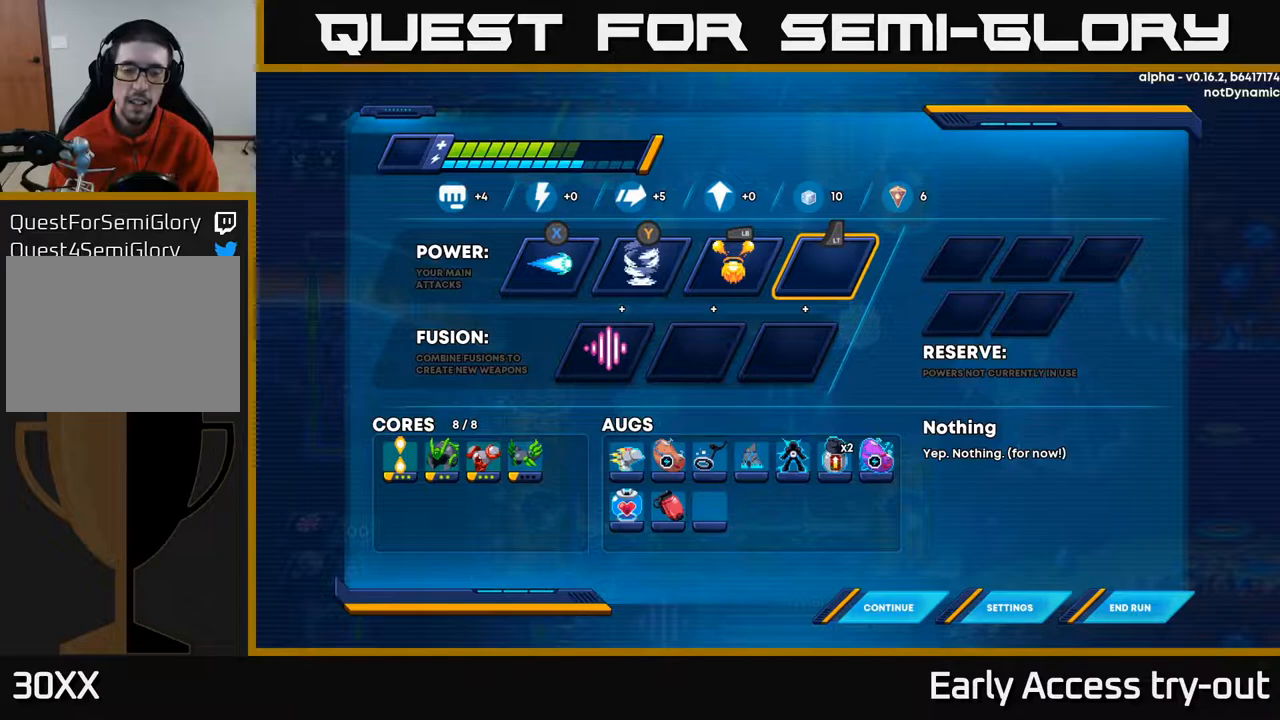
{"buttons": [], "right_stick": "center", "events": []}
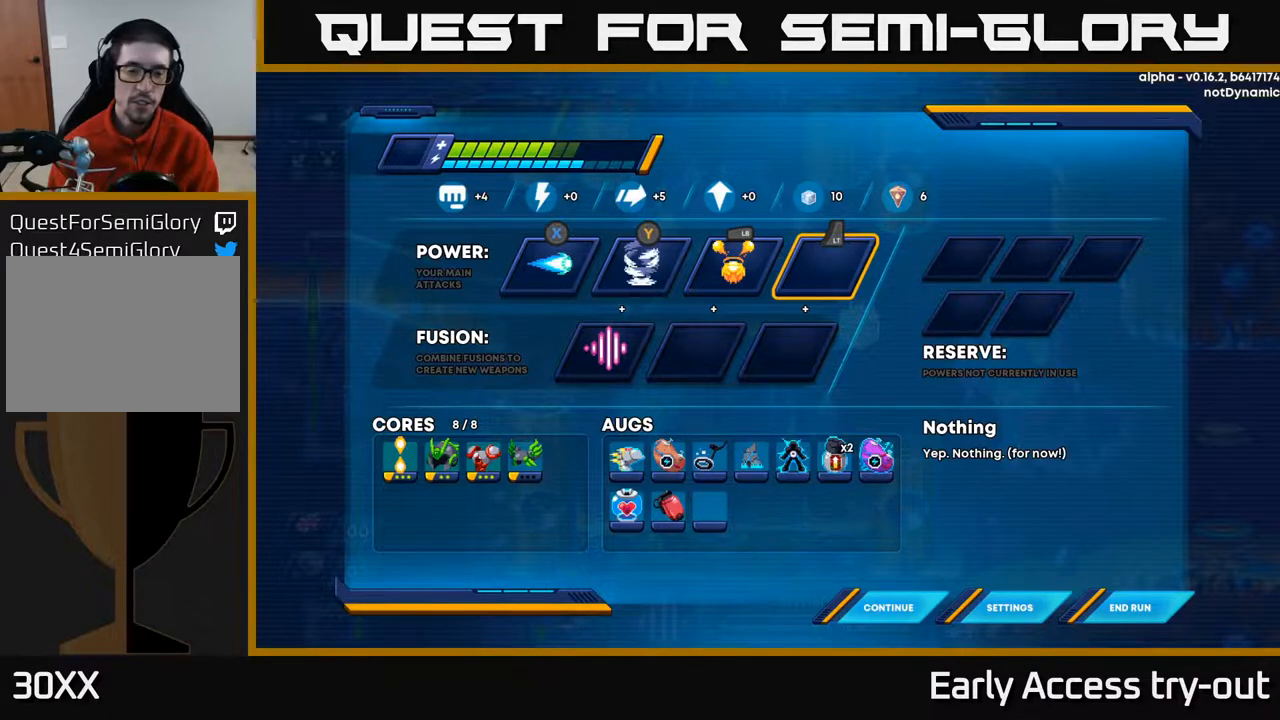
{"buttons": ["DPAD_DOWN"], "right_stick": "center", "events": [[433, "DPAD_DOWN", "down"]]}
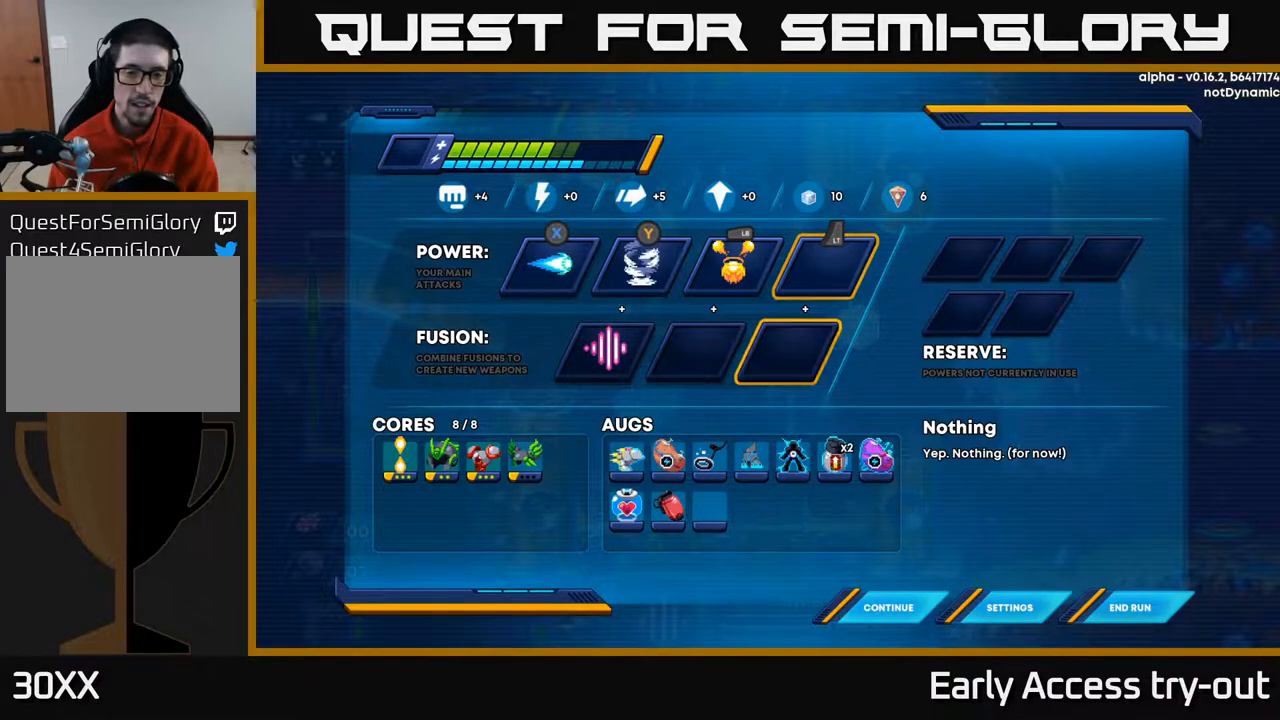
{"buttons": [], "right_stick": "center", "events": [[33, "DPAD_DOWN", "up"], [117, "DPAD_DOWN", "down"], [217, "DPAD_DOWN", "up"]]}
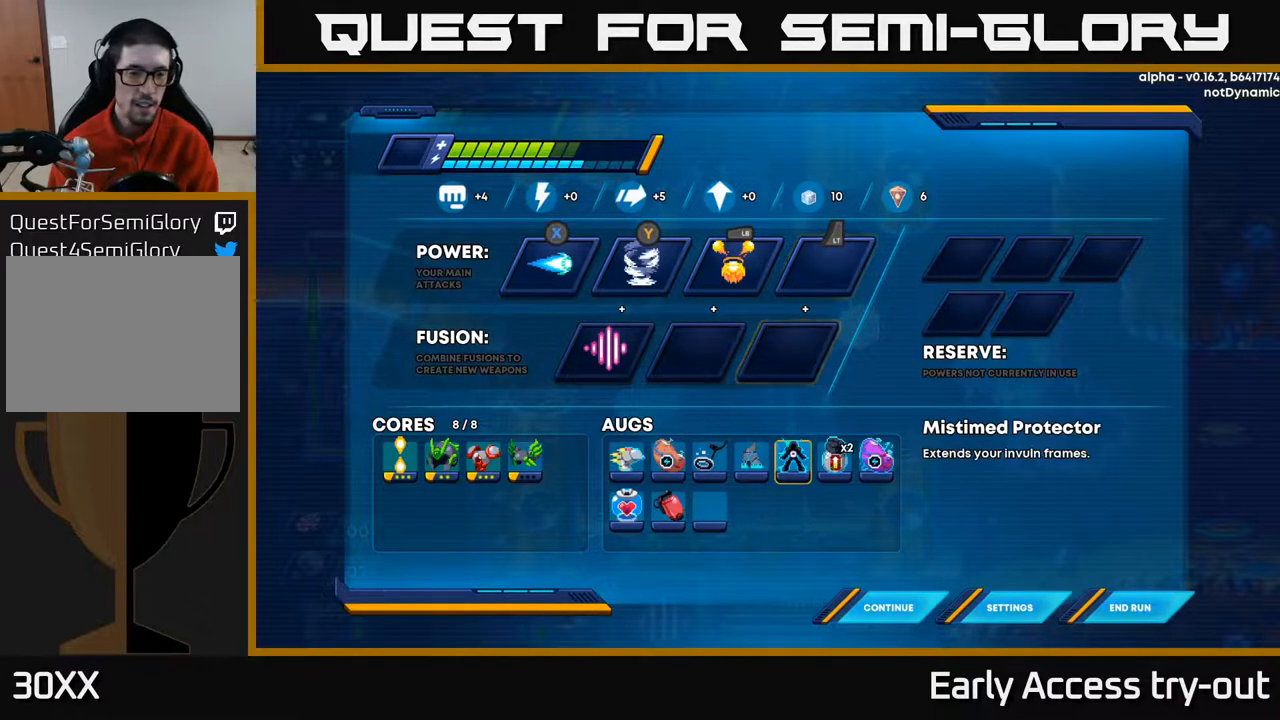
{"buttons": [], "right_stick": "center", "events": [[400, "DPAD_LEFT", "down"], [483, "DPAD_LEFT", "up"]]}
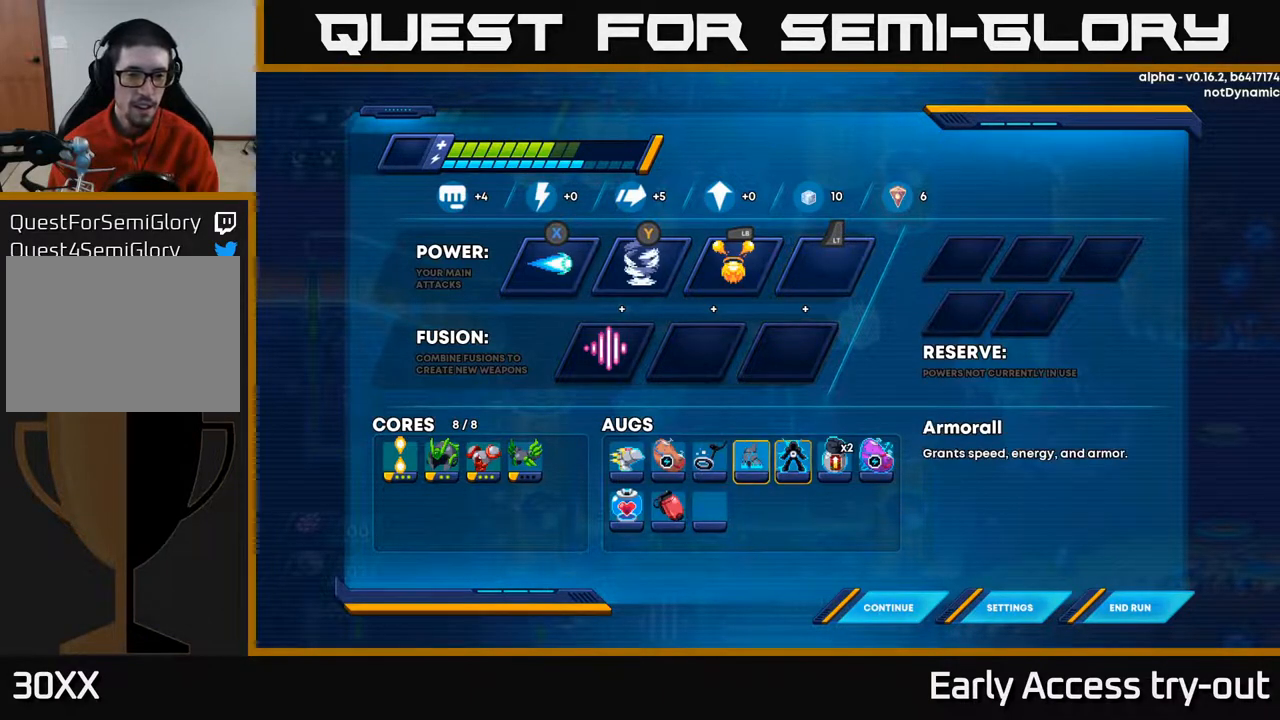
{"buttons": ["DPAD_RIGHT"], "right_stick": "center", "events": [[217, "DPAD_RIGHT", "down"], [333, "DPAD_RIGHT", "up"], [483, "DPAD_RIGHT", "down"]]}
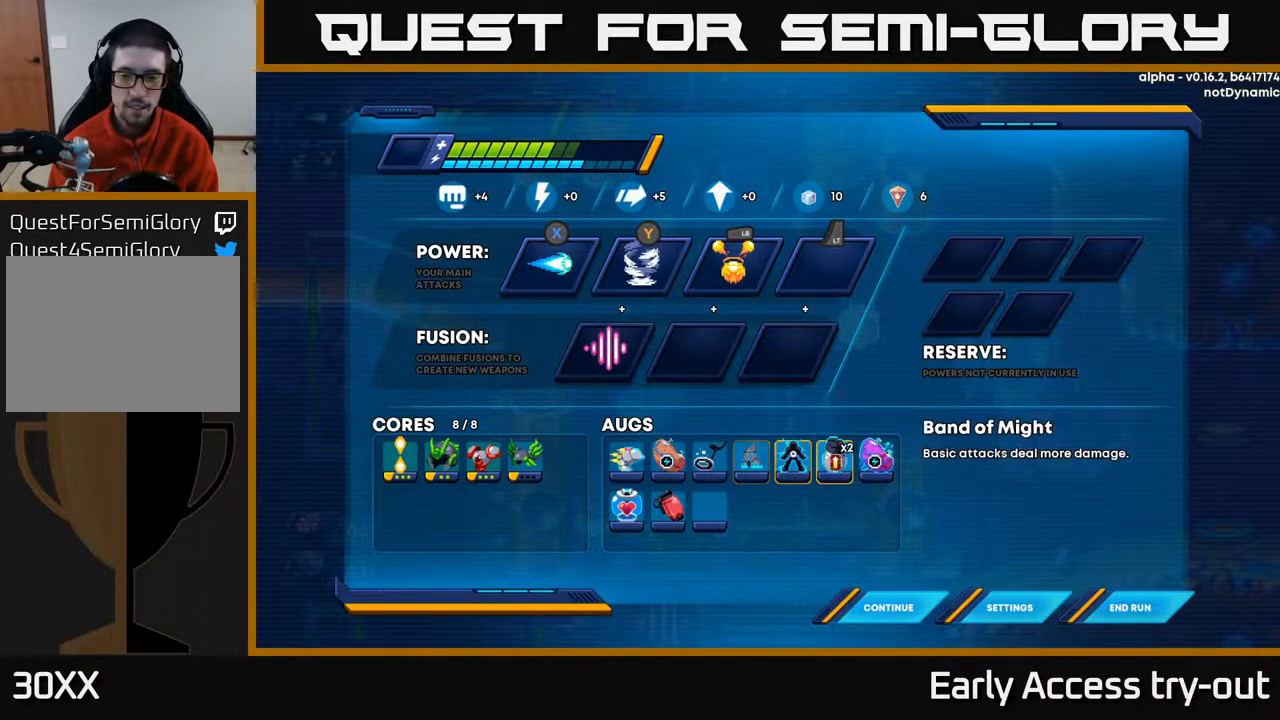
{"buttons": [], "right_stick": "center", "events": [[100, "DPAD_RIGHT", "up"]]}
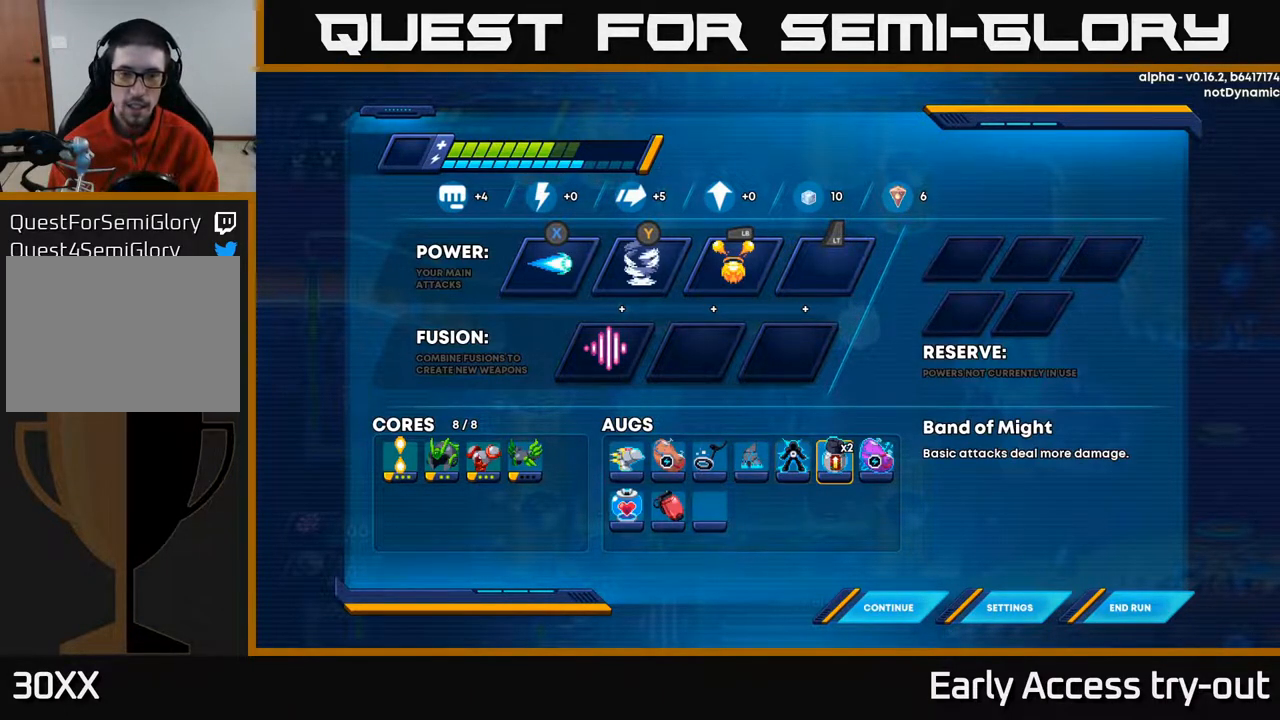
{"buttons": [], "right_stick": "center", "events": []}
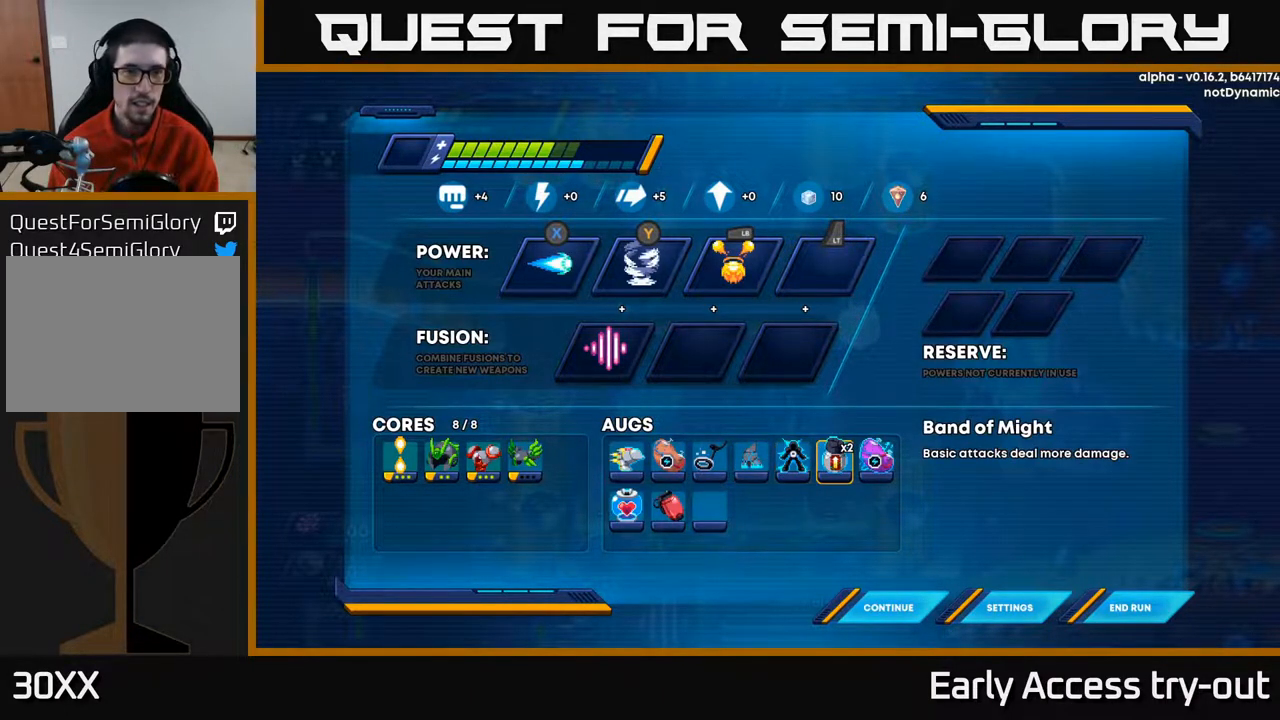
{"buttons": [], "right_stick": "center", "events": [[367, "B", "down"], [433, "B", "up"]]}
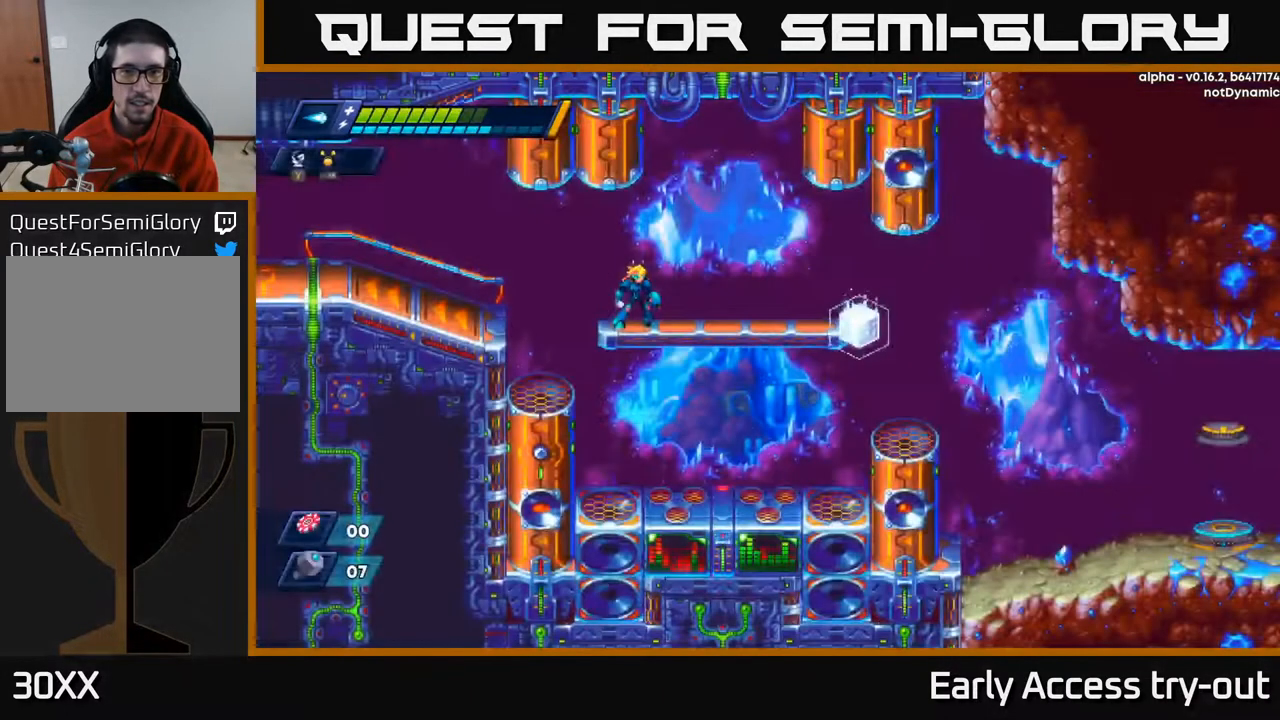
{"buttons": ["DPAD_RIGHT"], "right_stick": "center", "events": [[300, "DPAD_RIGHT", "down"]]}
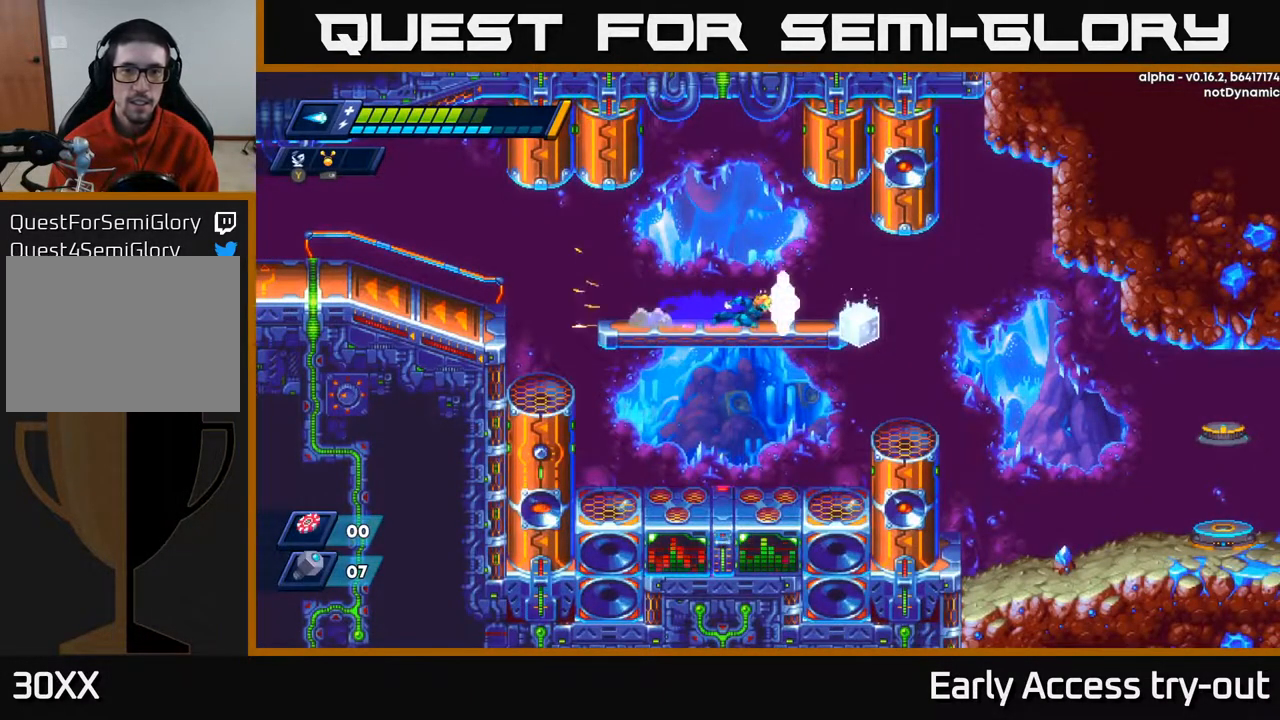
{"buttons": [], "right_stick": "center", "events": [[317, "DPAD_RIGHT", "up"]]}
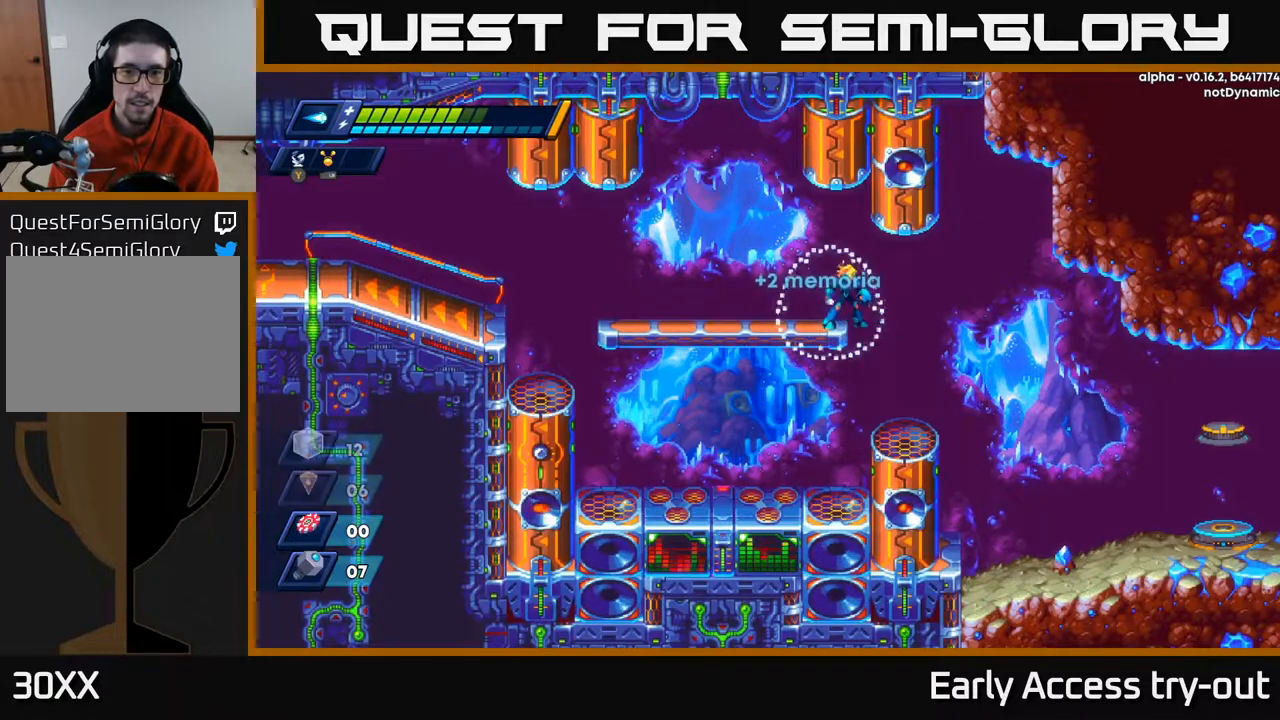
{"buttons": ["DPAD_RIGHT"], "right_stick": "center", "events": [[317, "DPAD_RIGHT", "down"]]}